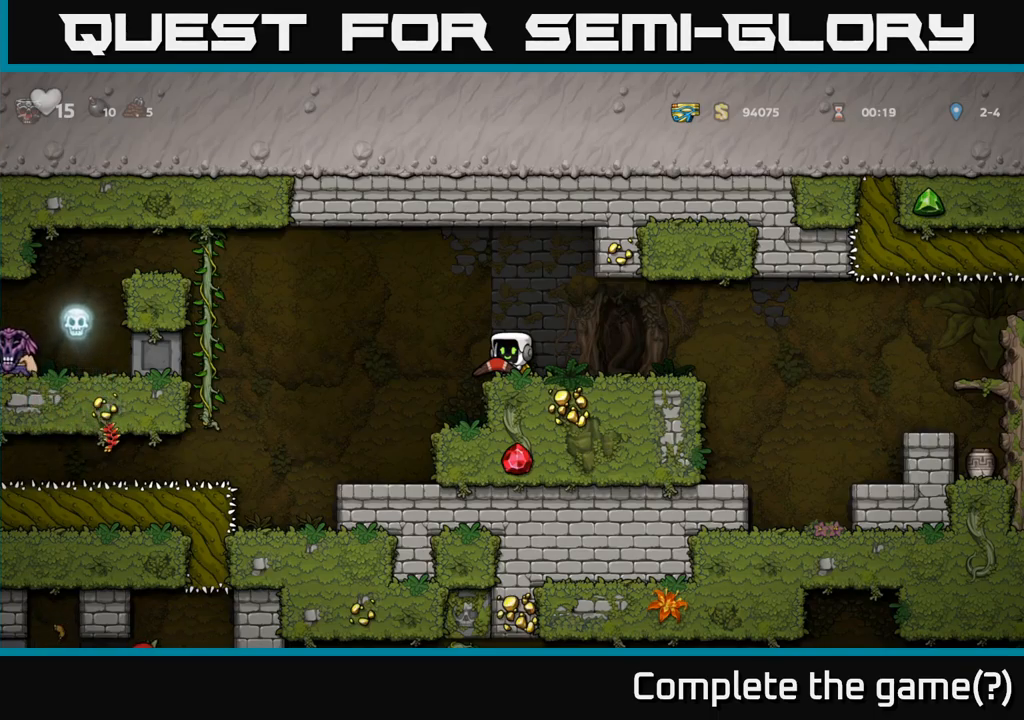
Gameplay with a controller (Xbox layout); each line is a JSON object with the inputs held at the frame after it. "events" lists button and stick changes between this image and that frame as [ms after this image, input, new state], when the widget could be followed in between. Not read: R3 right_stick.
{"buttons": ["A"], "left_stick": "left", "events": [[400, "A", "down"], [450, "left_stick", "left"]]}
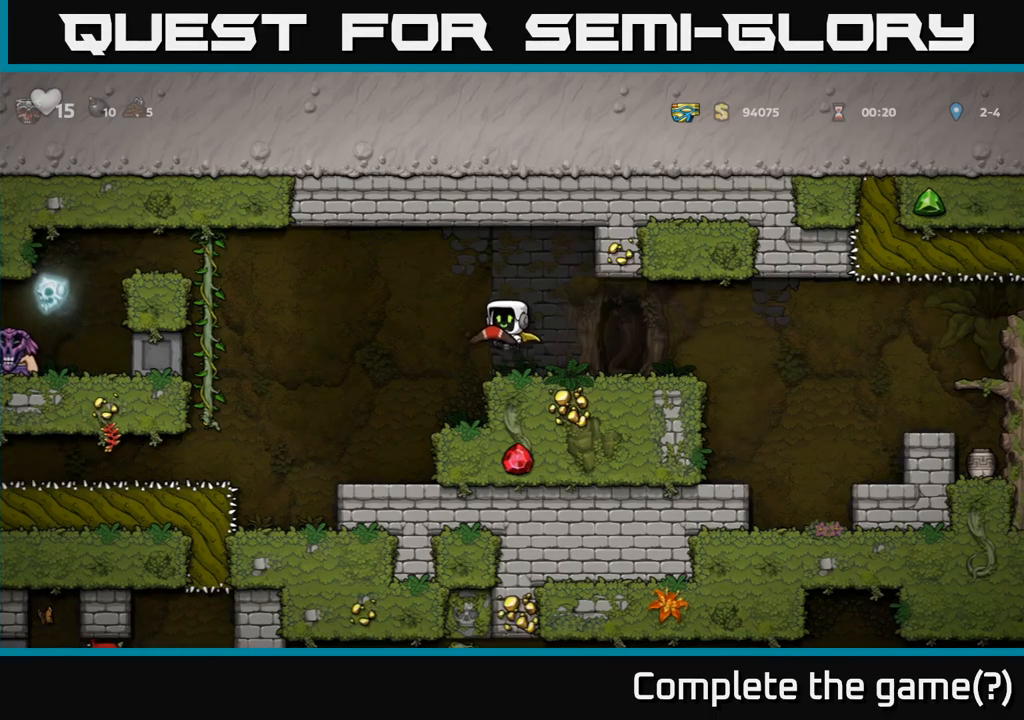
{"buttons": ["A"], "left_stick": "left", "events": [[133, "A", "up"], [167, "A", "down"]]}
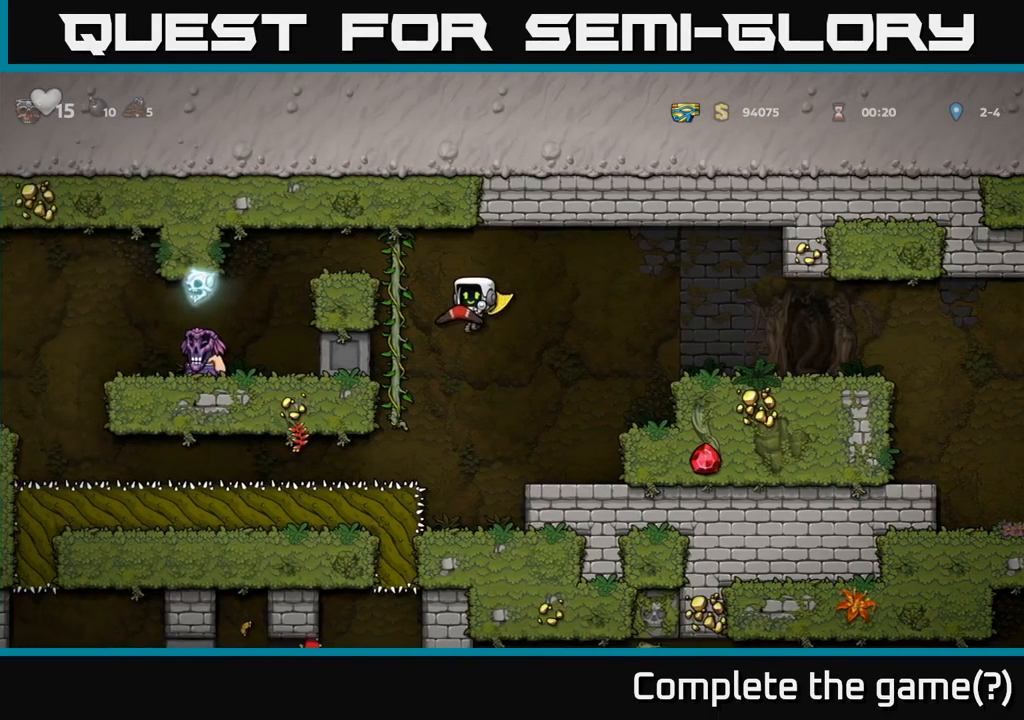
{"buttons": ["A"], "left_stick": "up-left", "events": [[150, "left_stick", "up"], [217, "A", "up"], [450, "left_stick", "up-left"], [467, "A", "down"]]}
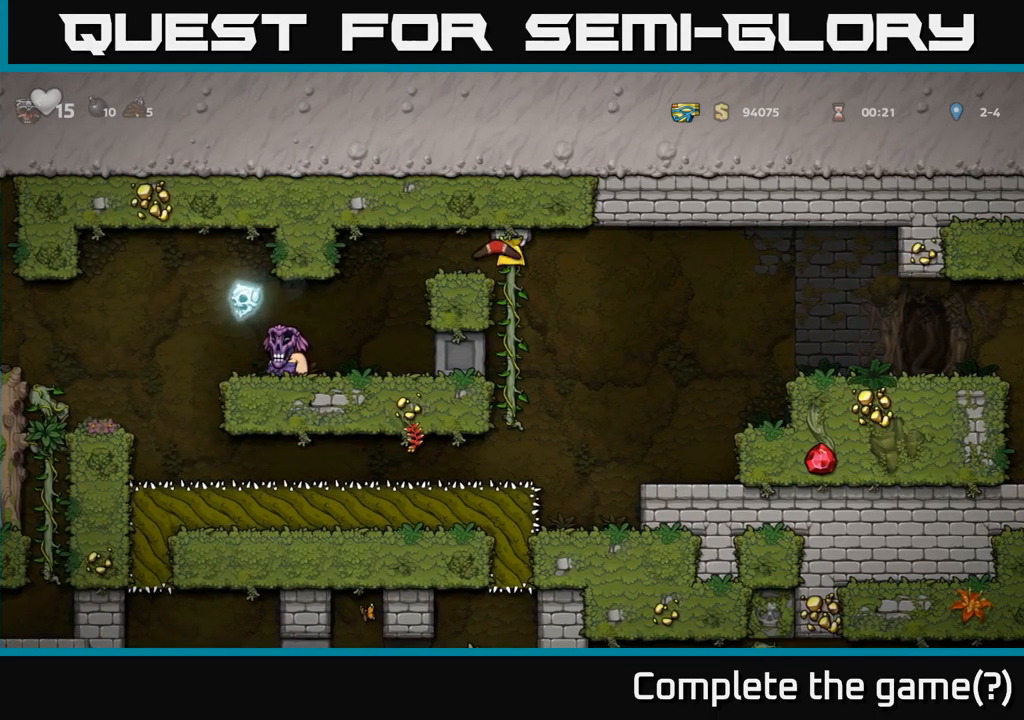
{"buttons": [], "left_stick": "center", "events": [[17, "left_stick", "left"], [100, "A", "up"], [300, "left_stick", "center"]]}
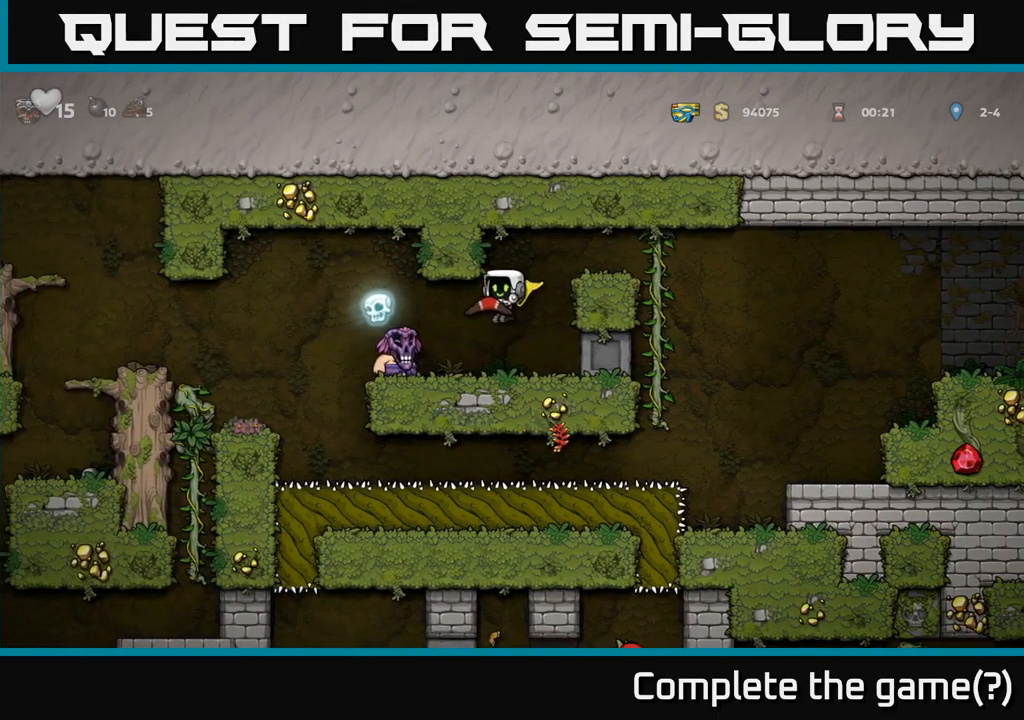
{"buttons": [], "left_stick": "center", "events": [[83, "X", "down"], [167, "X", "up"]]}
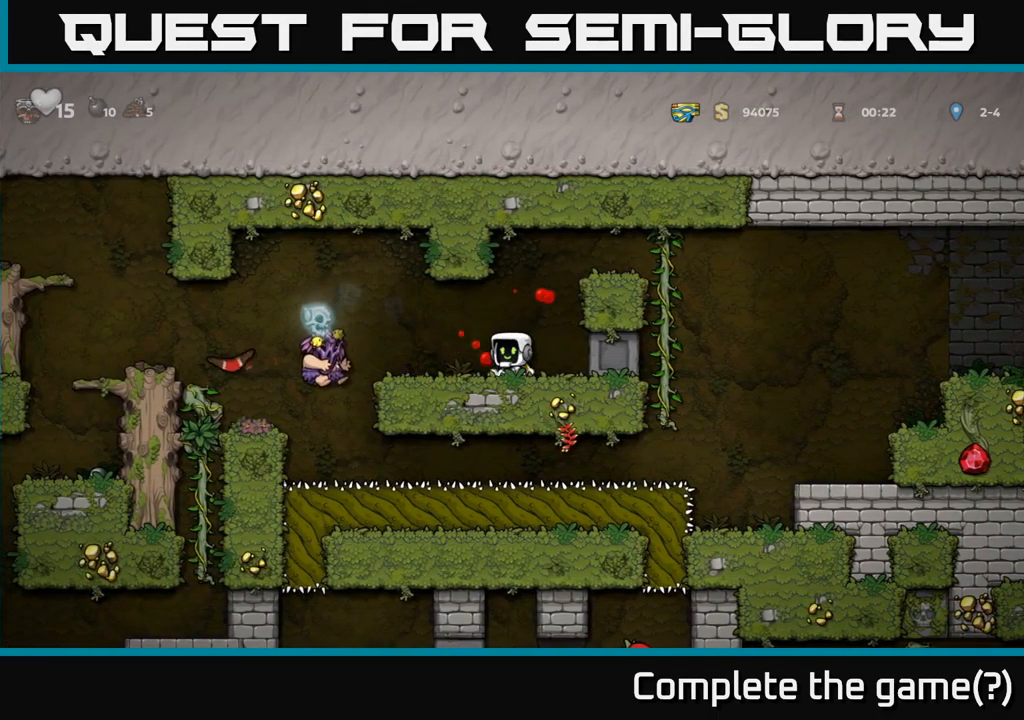
{"buttons": [], "left_stick": "center", "events": [[50, "left_stick", "left"], [267, "left_stick", "center"]]}
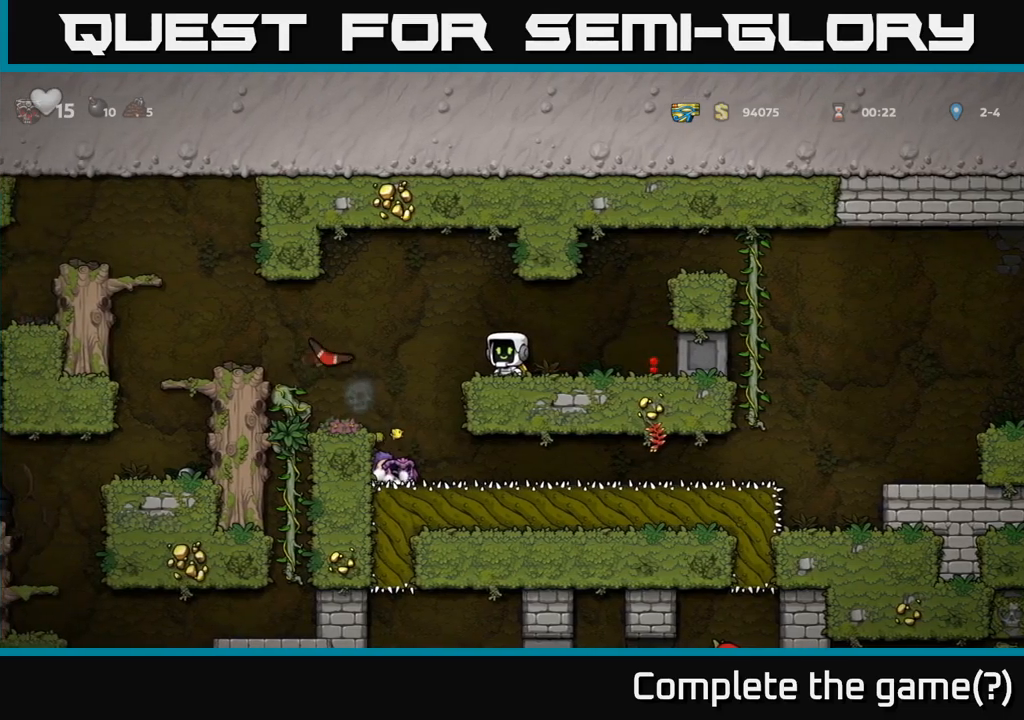
{"buttons": [], "left_stick": "left", "events": [[500, "left_stick", "left"]]}
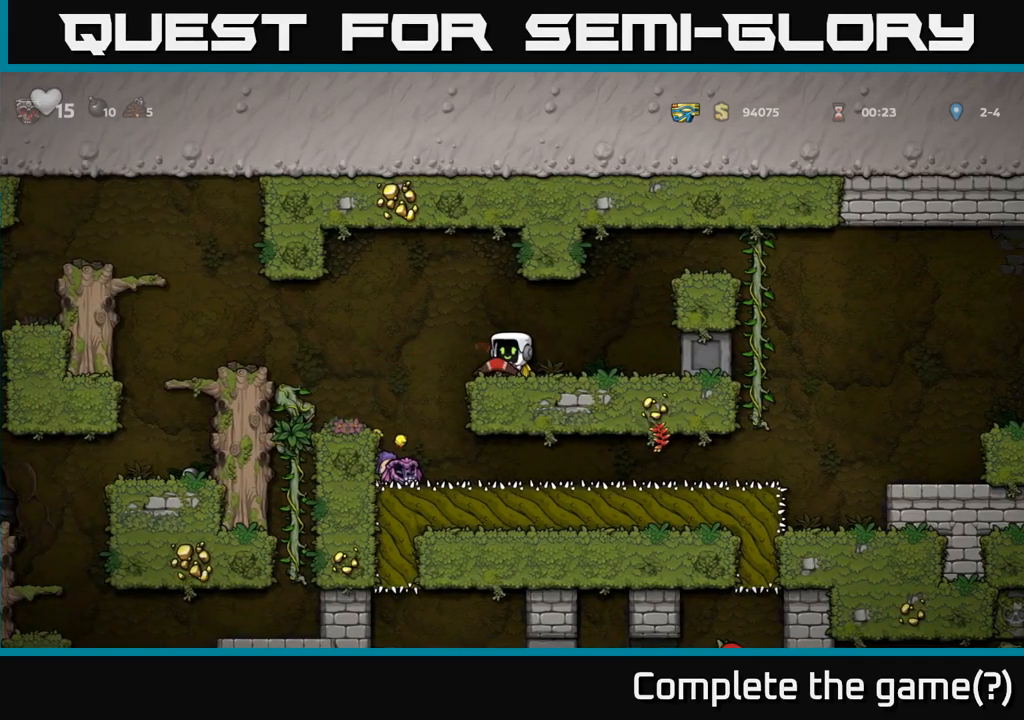
{"buttons": [], "left_stick": "up-left", "events": [[84, "A", "down"], [184, "A", "up"], [467, "left_stick", "up-left"]]}
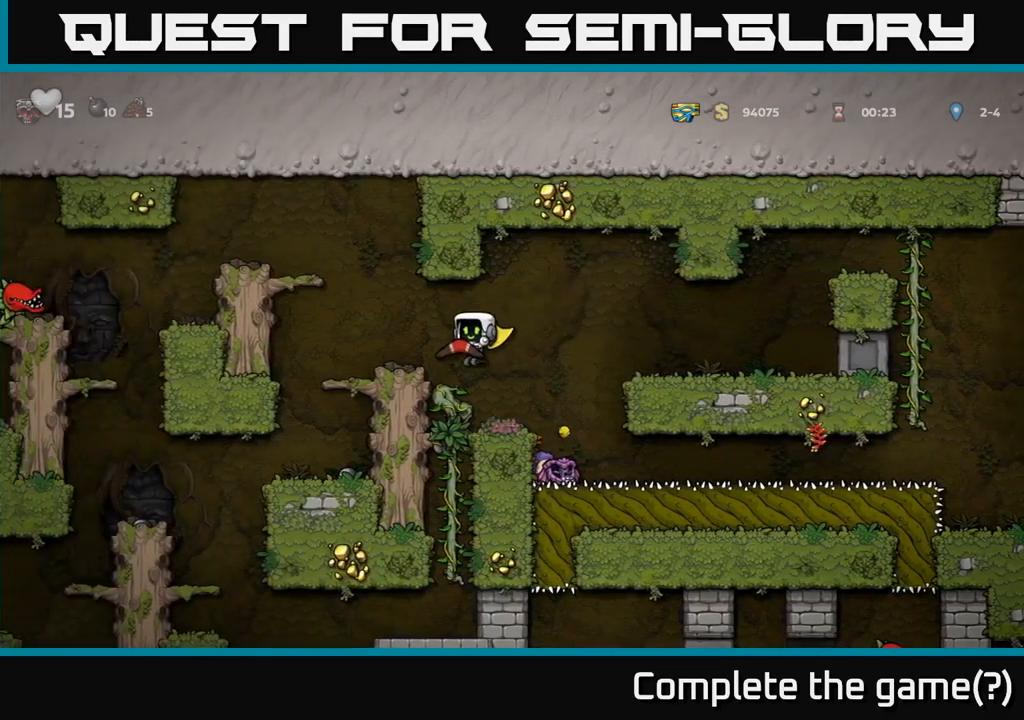
{"buttons": [], "left_stick": "center", "events": [[167, "A", "down"], [317, "A", "up"], [417, "left_stick", "center"]]}
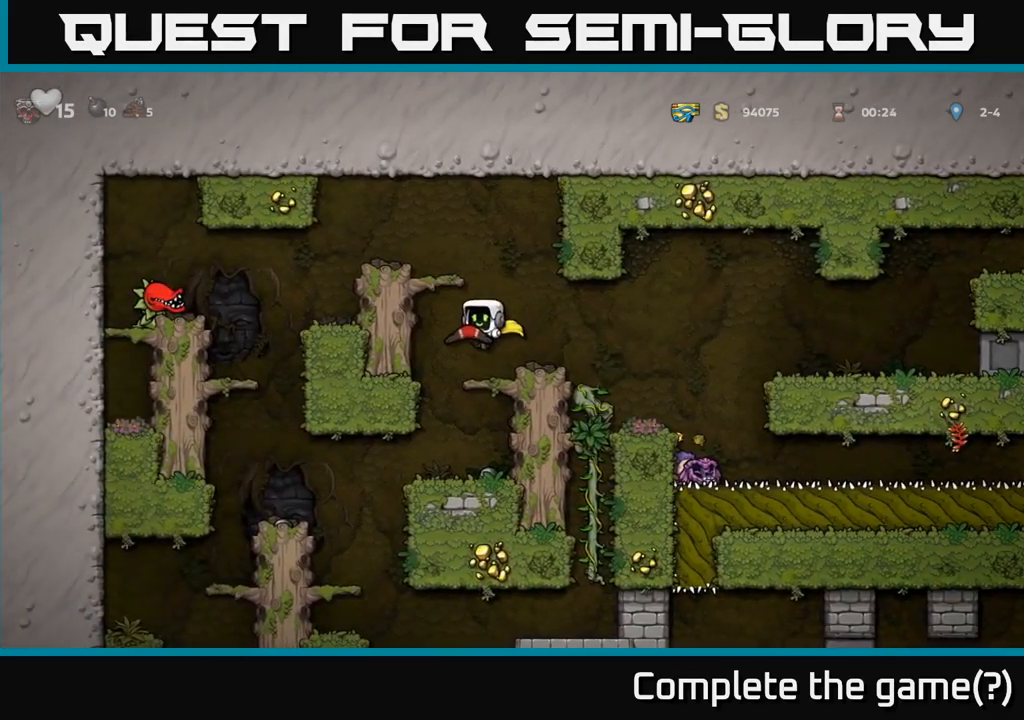
{"buttons": ["A"], "left_stick": "left", "events": [[317, "A", "down"], [417, "left_stick", "left"]]}
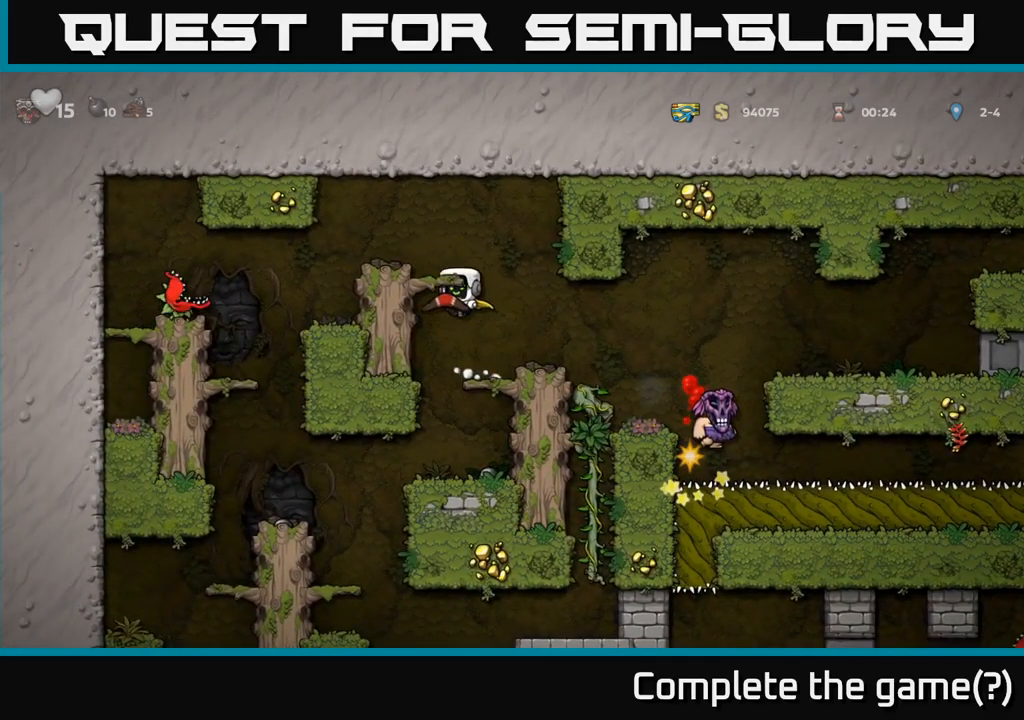
{"buttons": [], "left_stick": "center", "events": [[67, "A", "up"], [200, "A", "down"], [350, "A", "up"], [484, "left_stick", "center"]]}
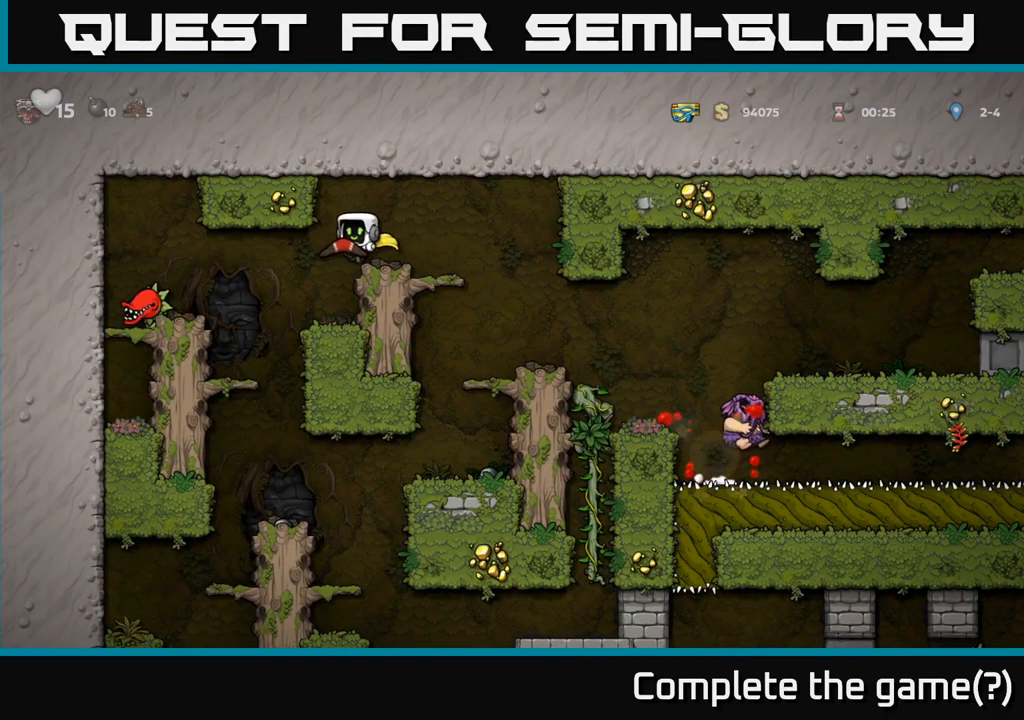
{"buttons": [], "left_stick": "center", "events": [[350, "X", "down"], [484, "X", "up"]]}
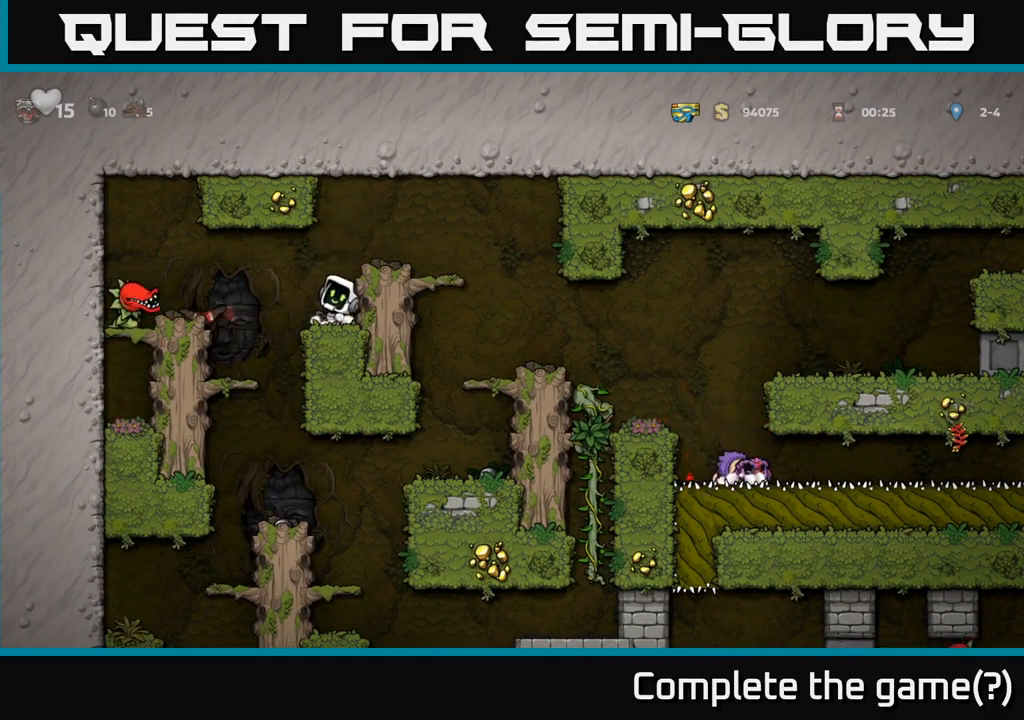
{"buttons": [], "left_stick": "left", "events": [[134, "left_stick", "left"], [300, "A", "down"], [384, "A", "up"]]}
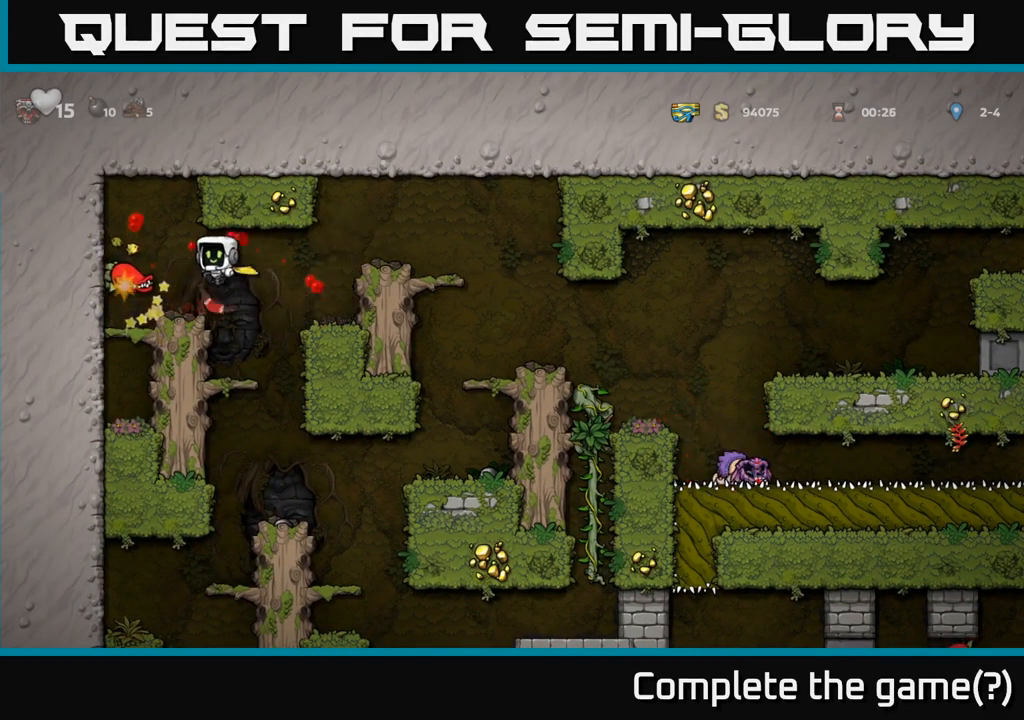
{"buttons": [], "left_stick": "right", "events": [[167, "left_stick", "center"], [317, "left_stick", "right"]]}
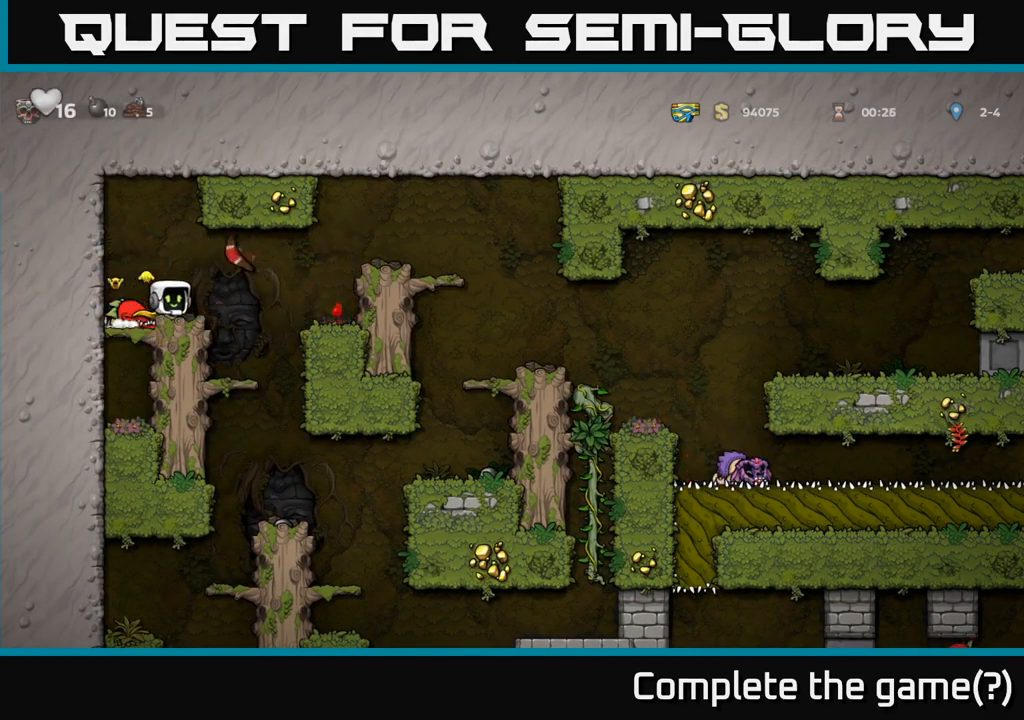
{"buttons": [], "left_stick": "left", "events": [[134, "A", "down"], [217, "A", "up"], [350, "left_stick", "left"]]}
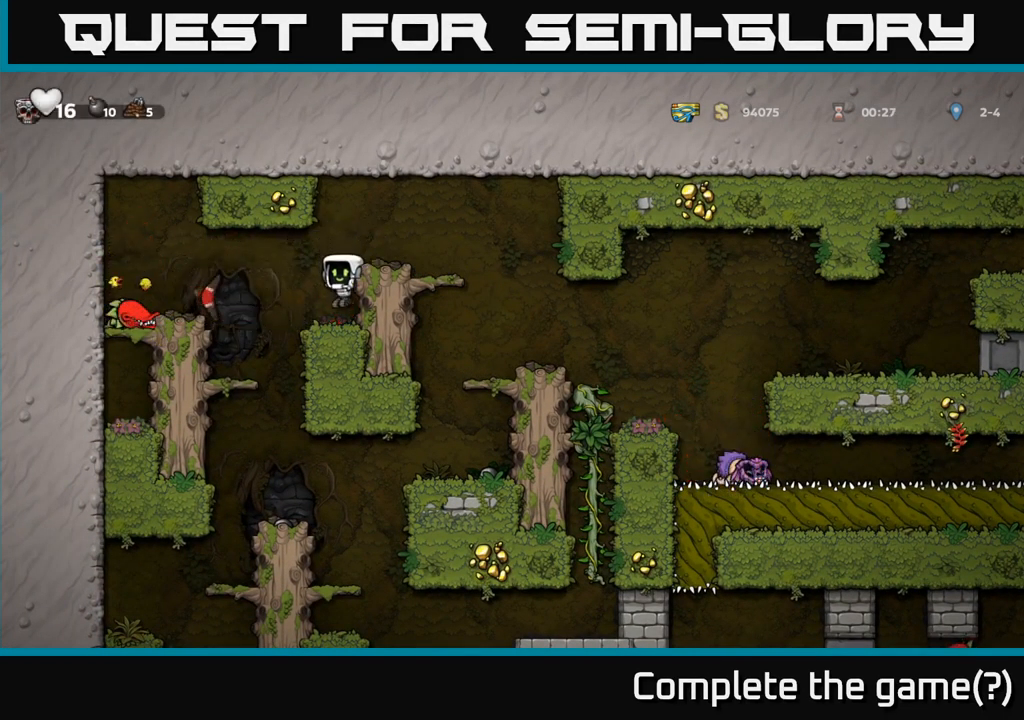
{"buttons": [], "left_stick": "left", "events": [[17, "left_stick", "center"], [434, "left_stick", "left"]]}
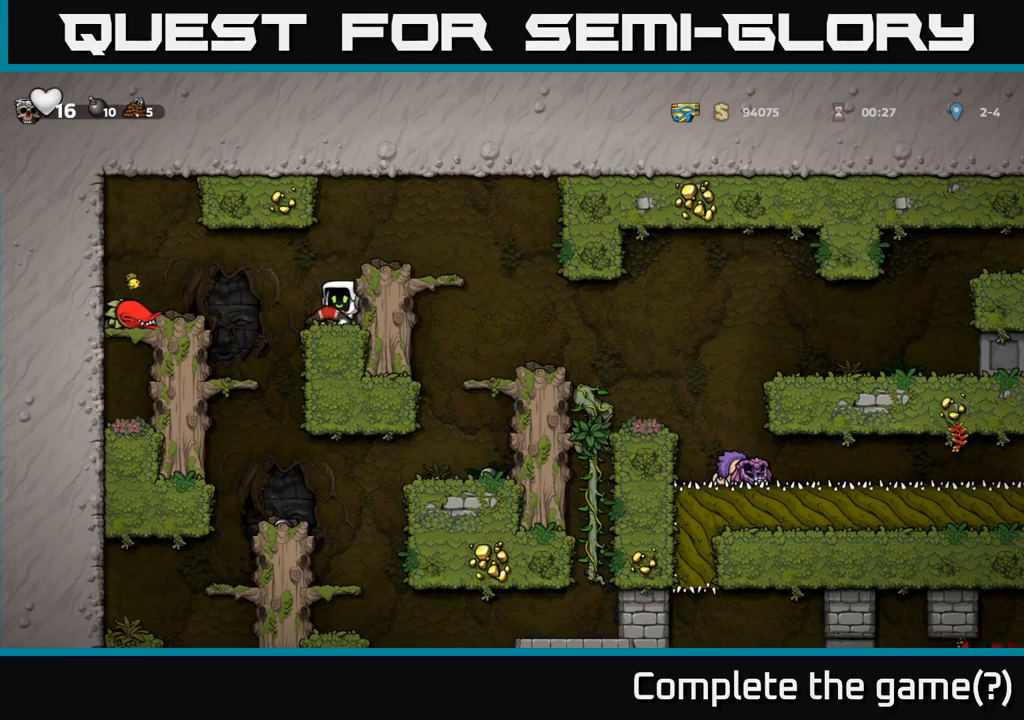
{"buttons": [], "left_stick": "left", "events": [[33, "X", "down"], [100, "left_stick", "center"], [116, "X", "up"], [283, "left_stick", "left"], [350, "A", "down"], [416, "A", "up"]]}
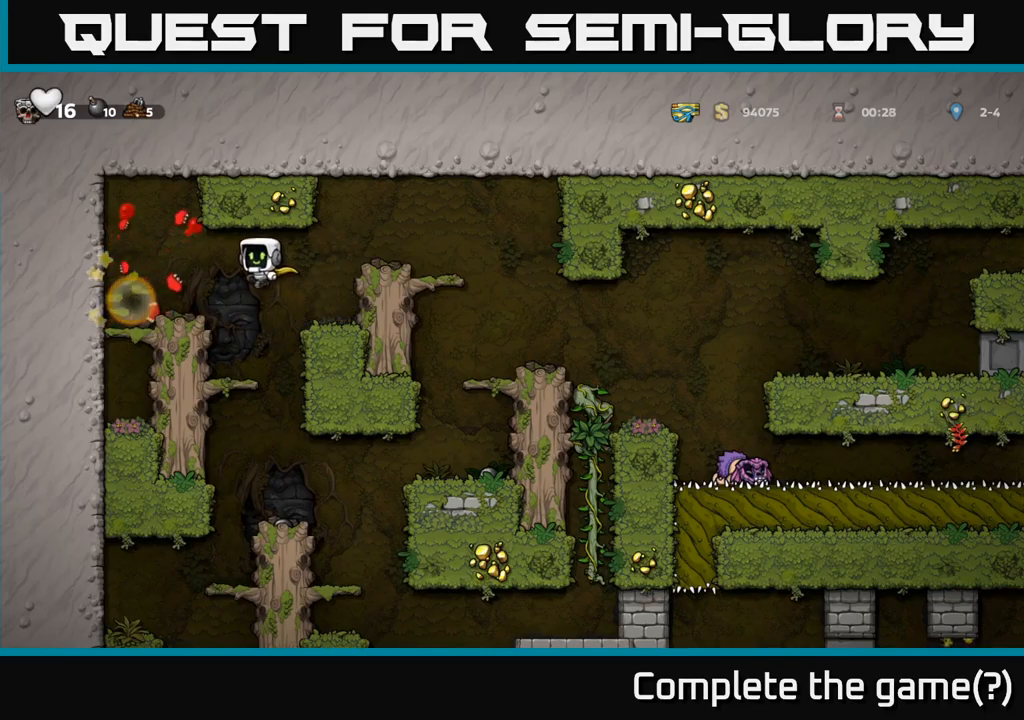
{"buttons": [], "left_stick": "right", "events": [[283, "left_stick", "center"], [433, "left_stick", "right"]]}
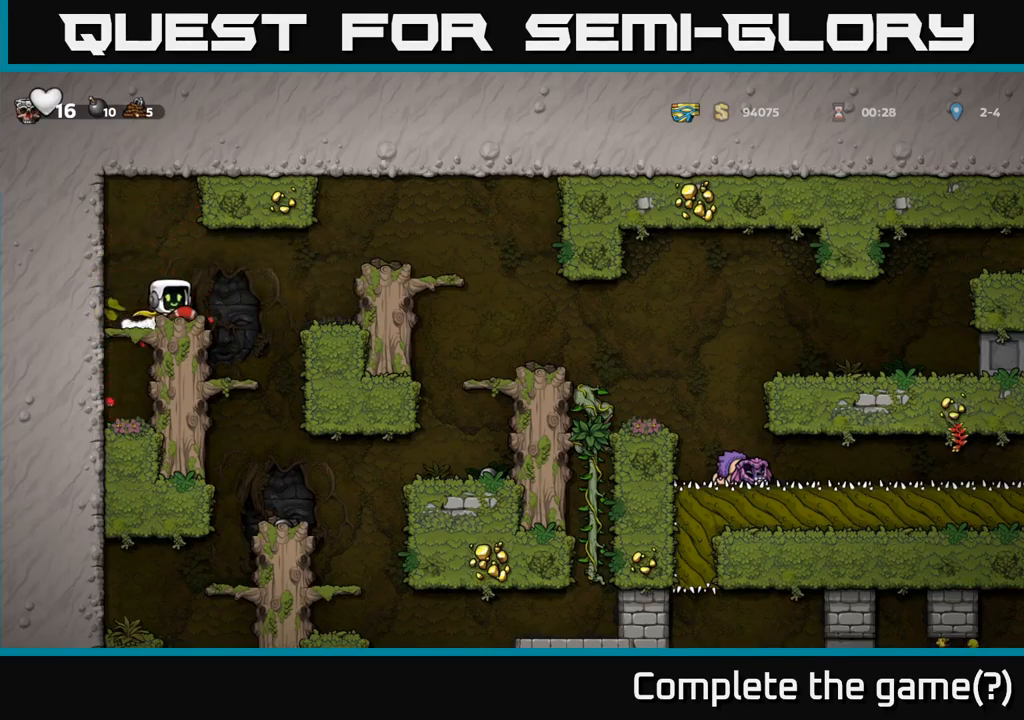
{"buttons": [], "left_stick": "right", "events": [[83, "left_stick", "up-left"], [216, "left_stick", "center"], [500, "left_stick", "right"]]}
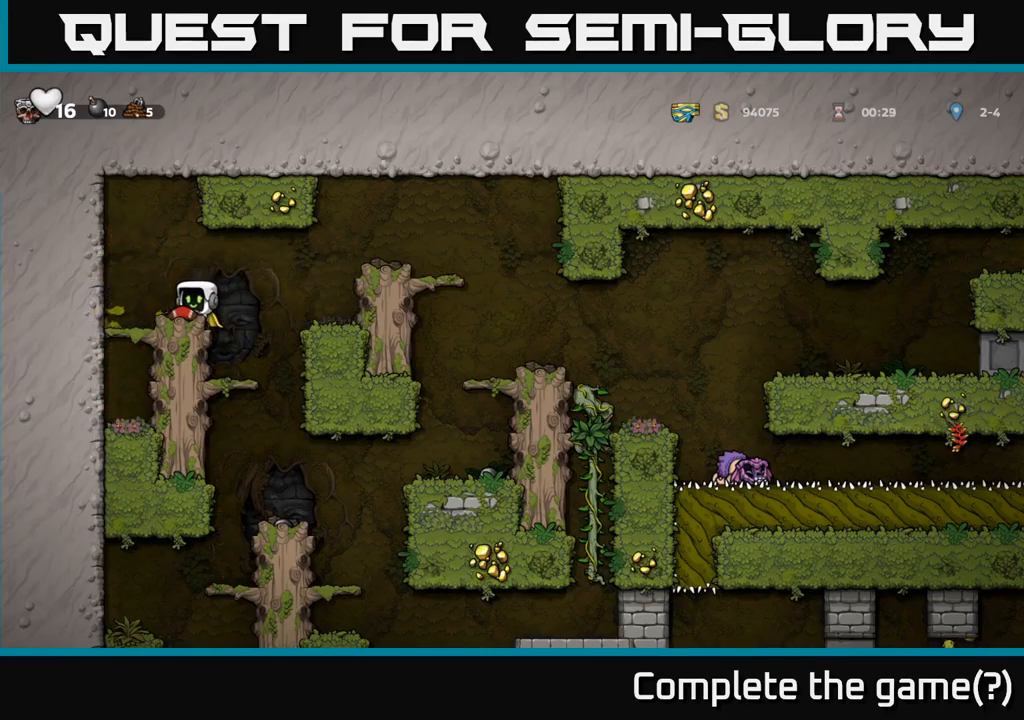
{"buttons": [], "left_stick": "down-left", "events": [[166, "left_stick", "left"], [300, "left_stick", "center"], [500, "left_stick", "down-left"]]}
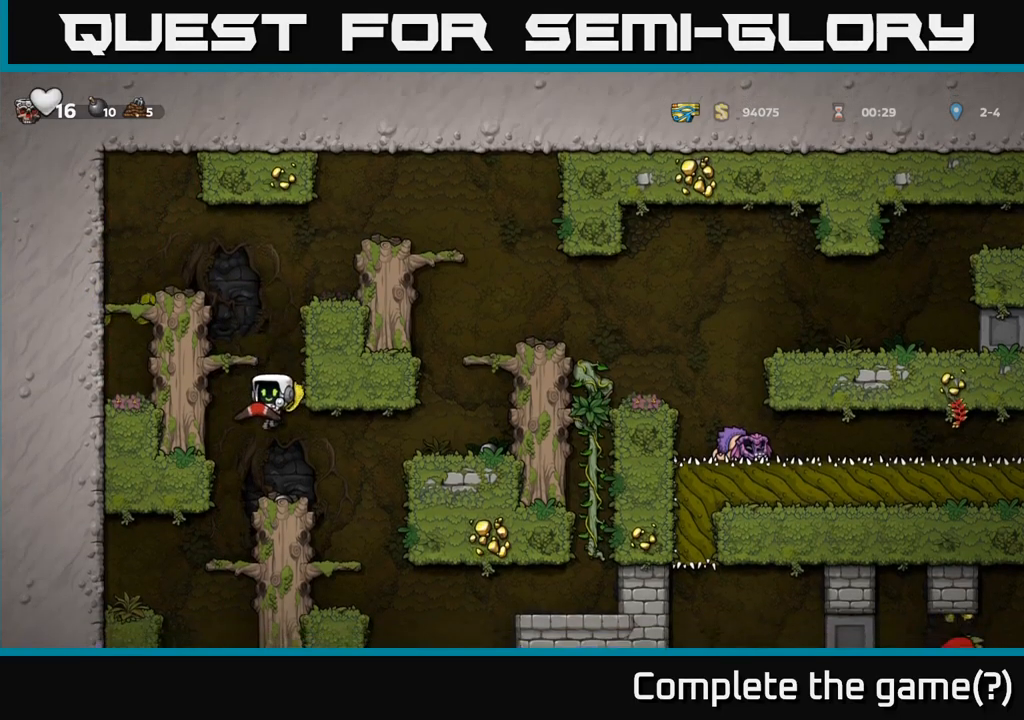
{"buttons": [], "left_stick": "center", "events": [[66, "A", "down"], [150, "A", "up"], [200, "left_stick", "center"]]}
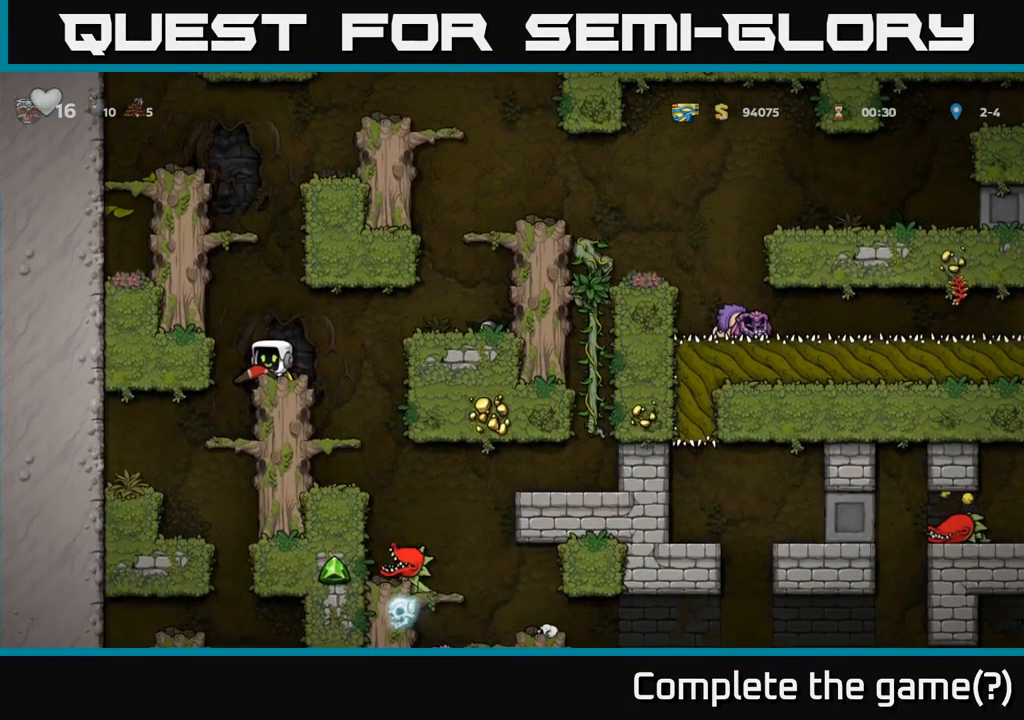
{"buttons": [], "left_stick": "center", "events": [[266, "left_stick", "left"], [316, "left_stick", "center"]]}
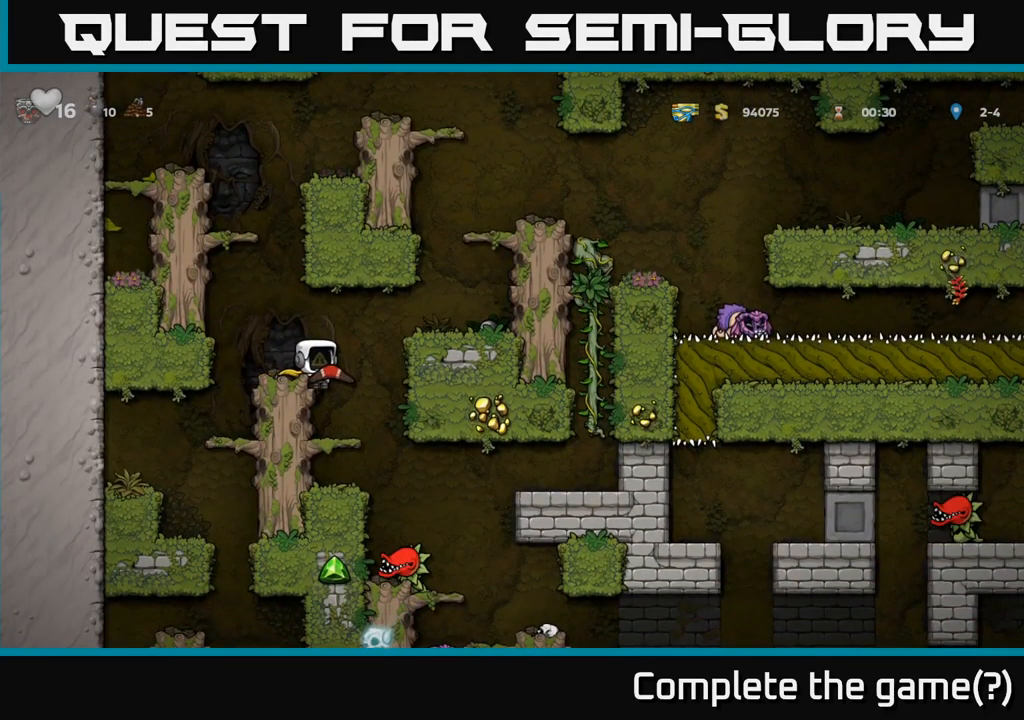
{"buttons": [], "left_stick": "center", "events": []}
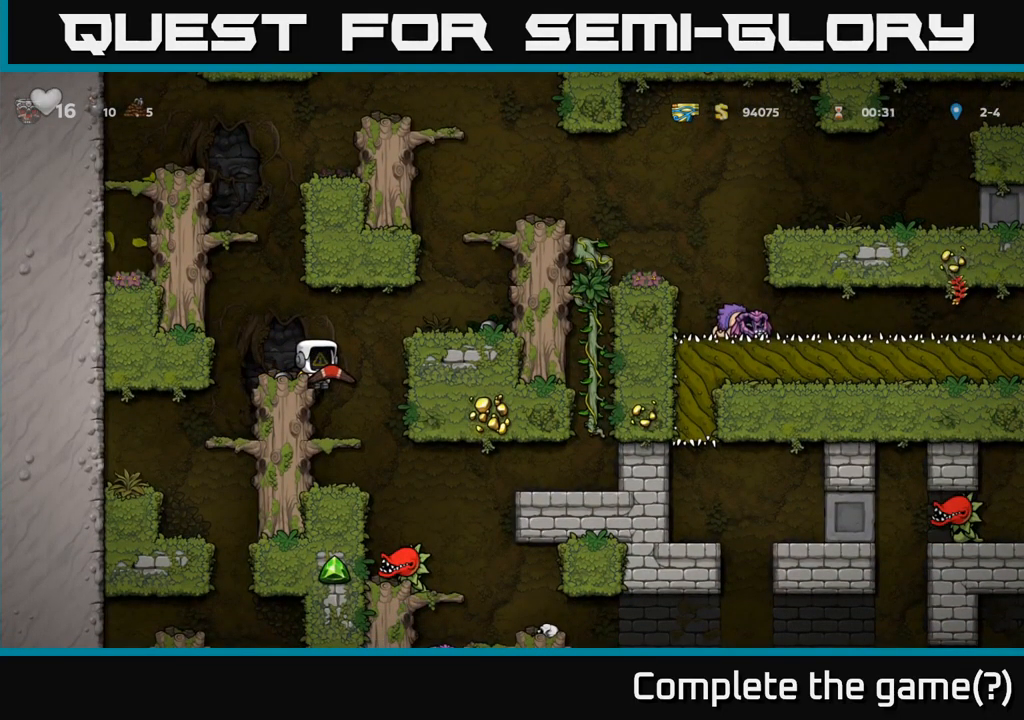
{"buttons": [], "left_stick": "center", "events": [[83, "left_stick", "right"], [166, "left_stick", "center"]]}
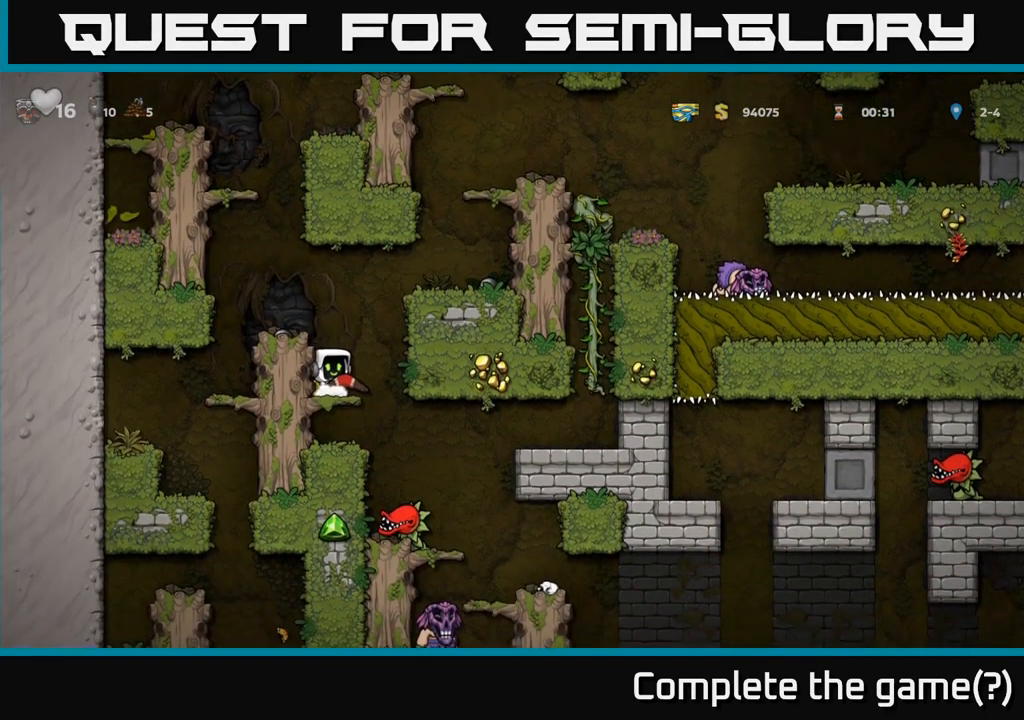
{"buttons": [], "left_stick": "center", "events": []}
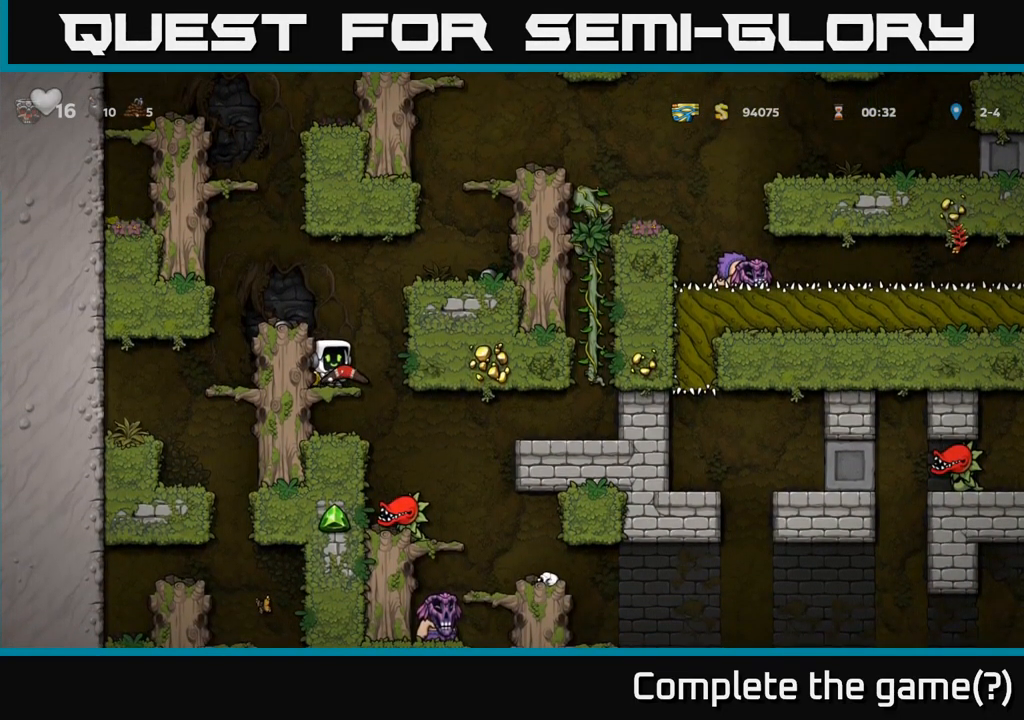
{"buttons": [], "left_stick": "center", "events": []}
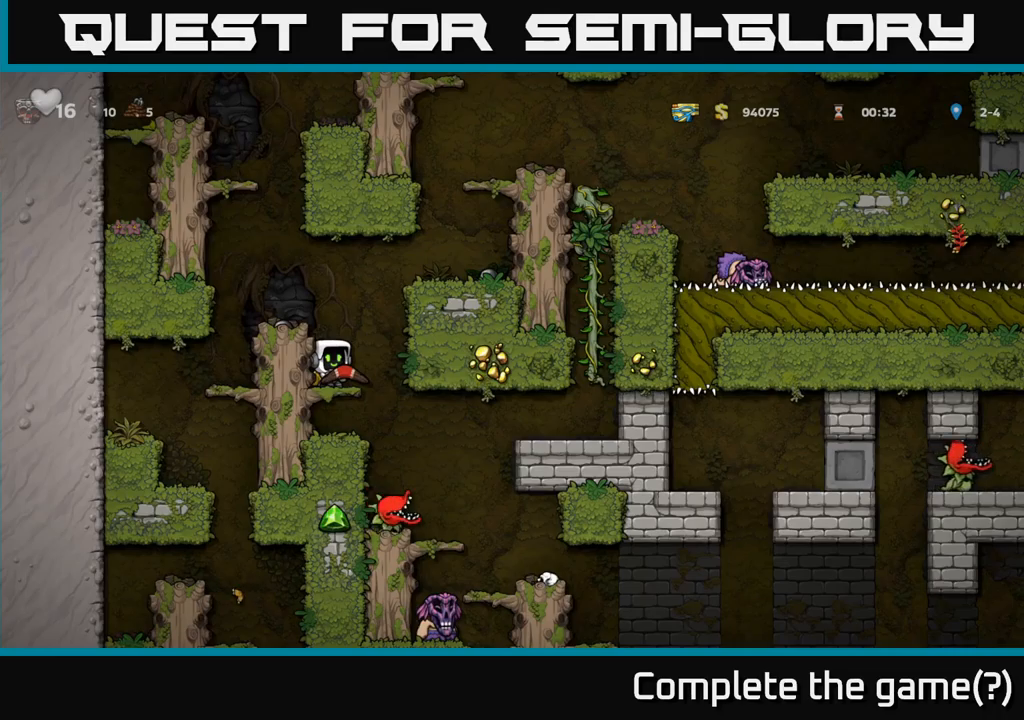
{"buttons": [], "left_stick": "down-left", "events": [[267, "left_stick", "down"], [300, "A", "down"], [333, "left_stick", "down-left"], [383, "A", "up"]]}
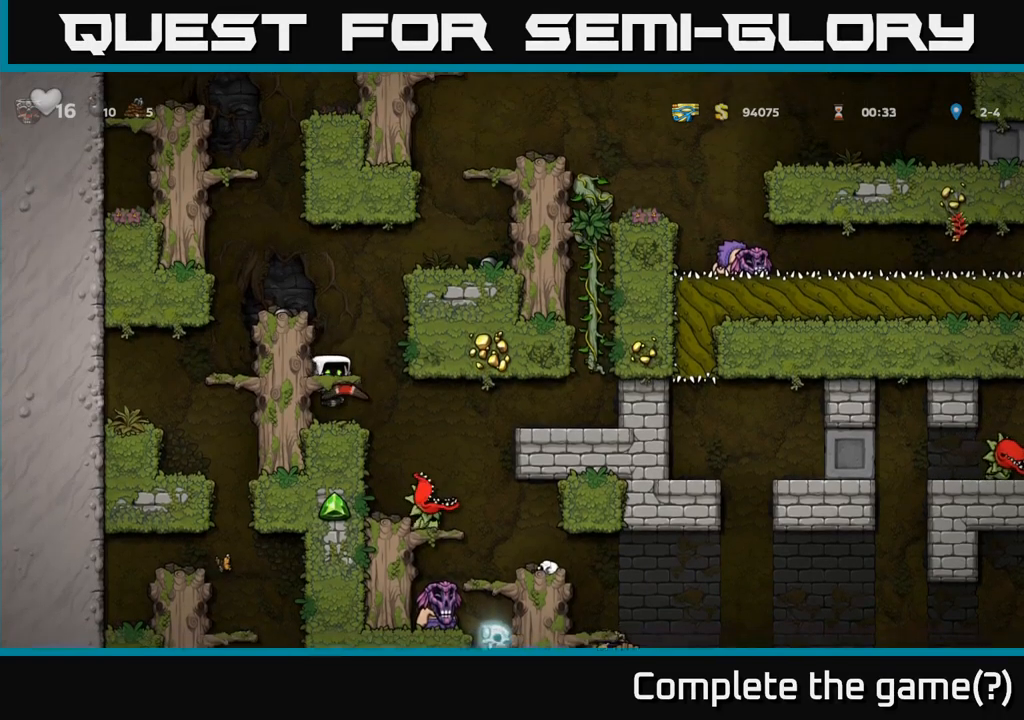
{"buttons": [], "left_stick": "center", "events": [[117, "X", "down"], [183, "X", "up"], [283, "left_stick", "center"]]}
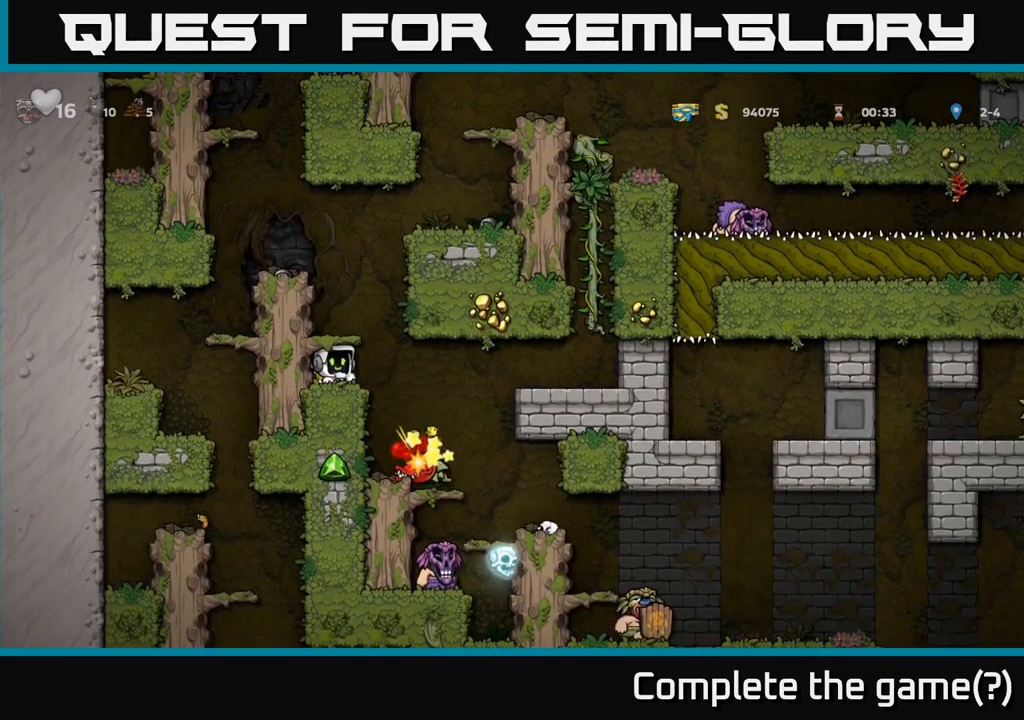
{"buttons": [], "left_stick": "center", "events": []}
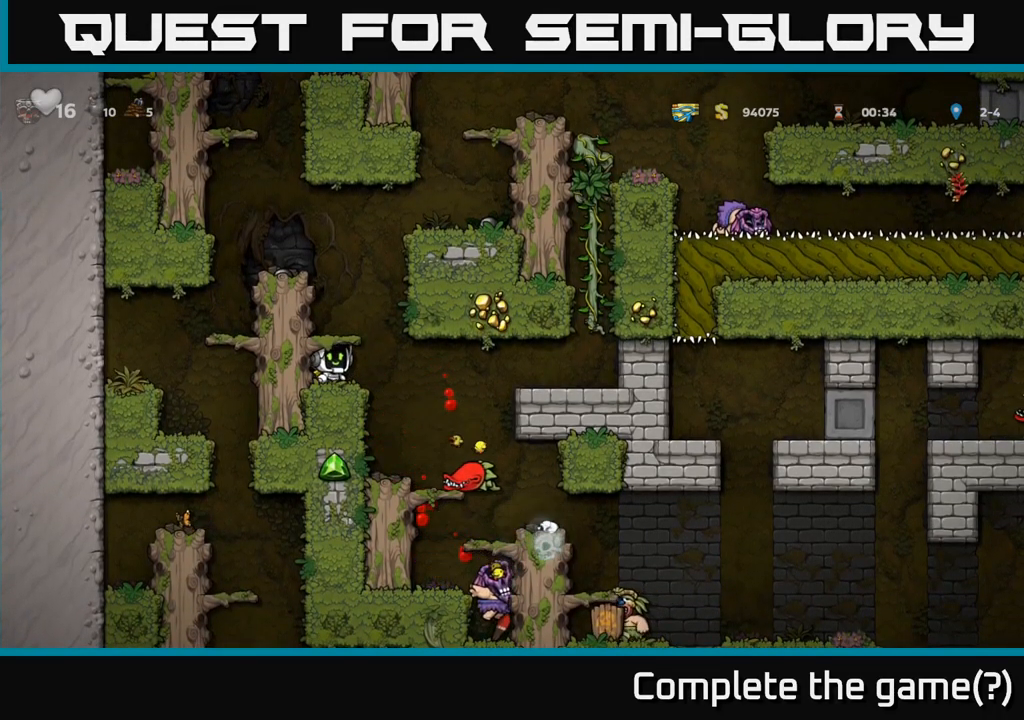
{"buttons": [], "left_stick": "center", "events": [[233, "left_stick", "right"], [300, "left_stick", "center"]]}
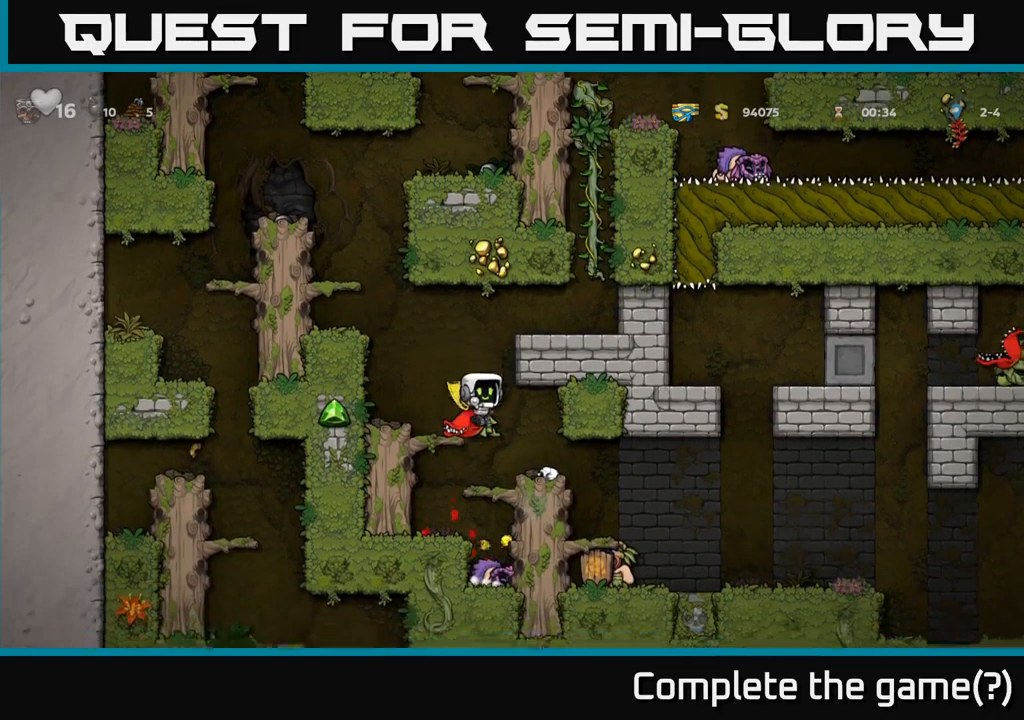
{"buttons": [], "left_stick": "down-left", "events": [[167, "left_stick", "down"], [217, "A", "down"], [317, "A", "up"], [450, "left_stick", "down-left"]]}